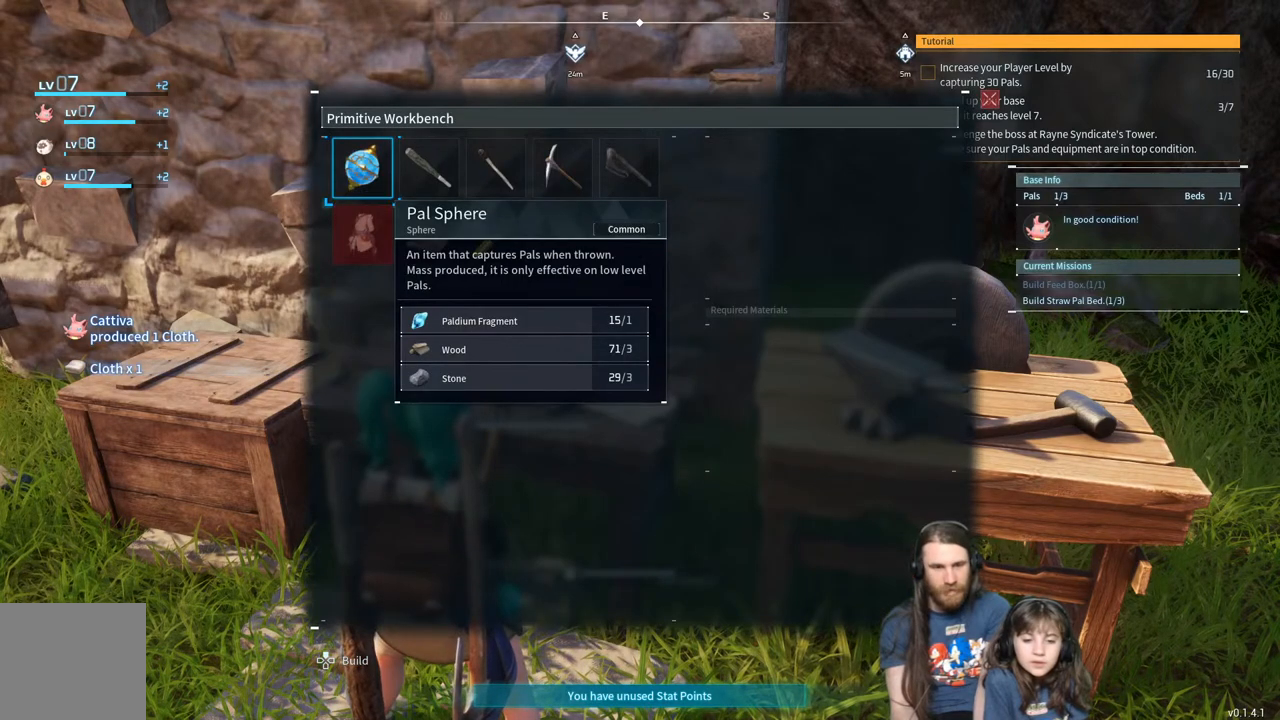
Gameplay with a controller (Xbox layout); each line is a JSON object with the inputs held at the frame after it. "events" lists button and stick changes between this image and that frame as [ms after this image, input, new state], when the widget could be followed in between. Not read: R2.
{"buttons": ["DPAD_DOWN"], "left_stick": "center", "right_stick": "center", "events": [[400, "DPAD_DOWN", "down"]]}
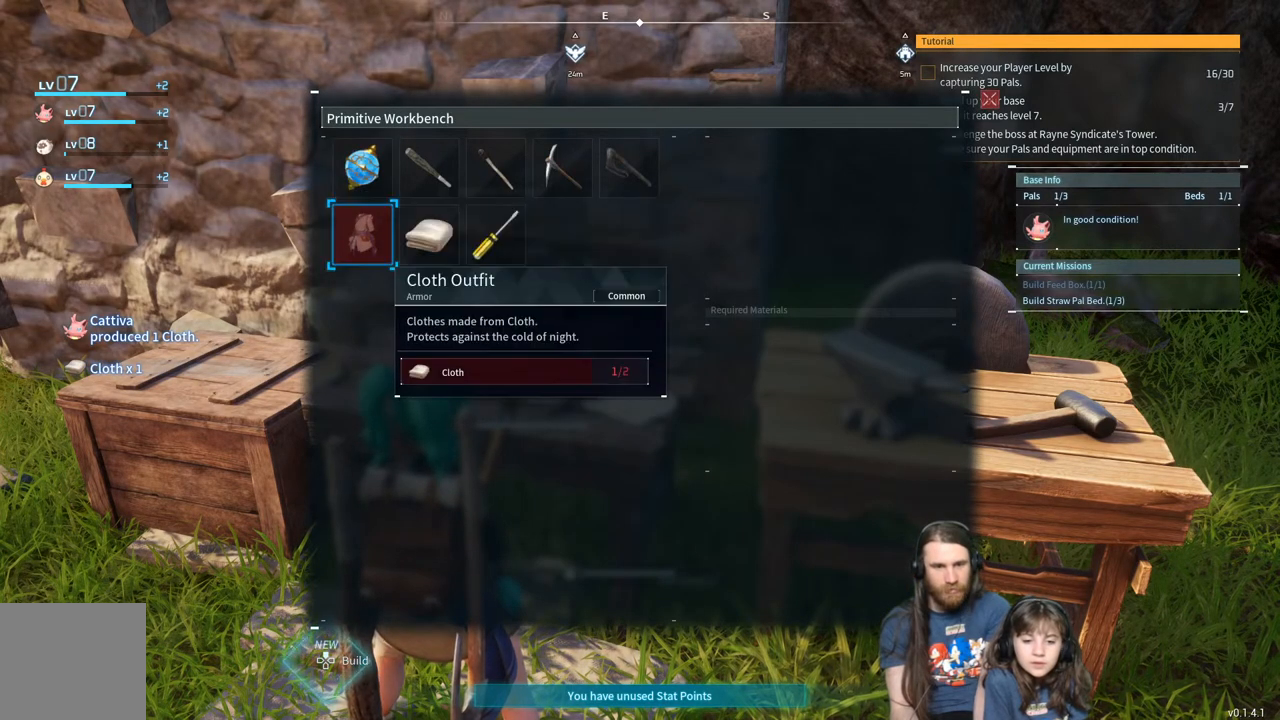
{"buttons": ["A"], "left_stick": "center", "right_stick": "center", "events": [[17, "DPAD_DOWN", "up"], [150, "DPAD_RIGHT", "down"], [267, "DPAD_RIGHT", "up"], [433, "A", "down"]]}
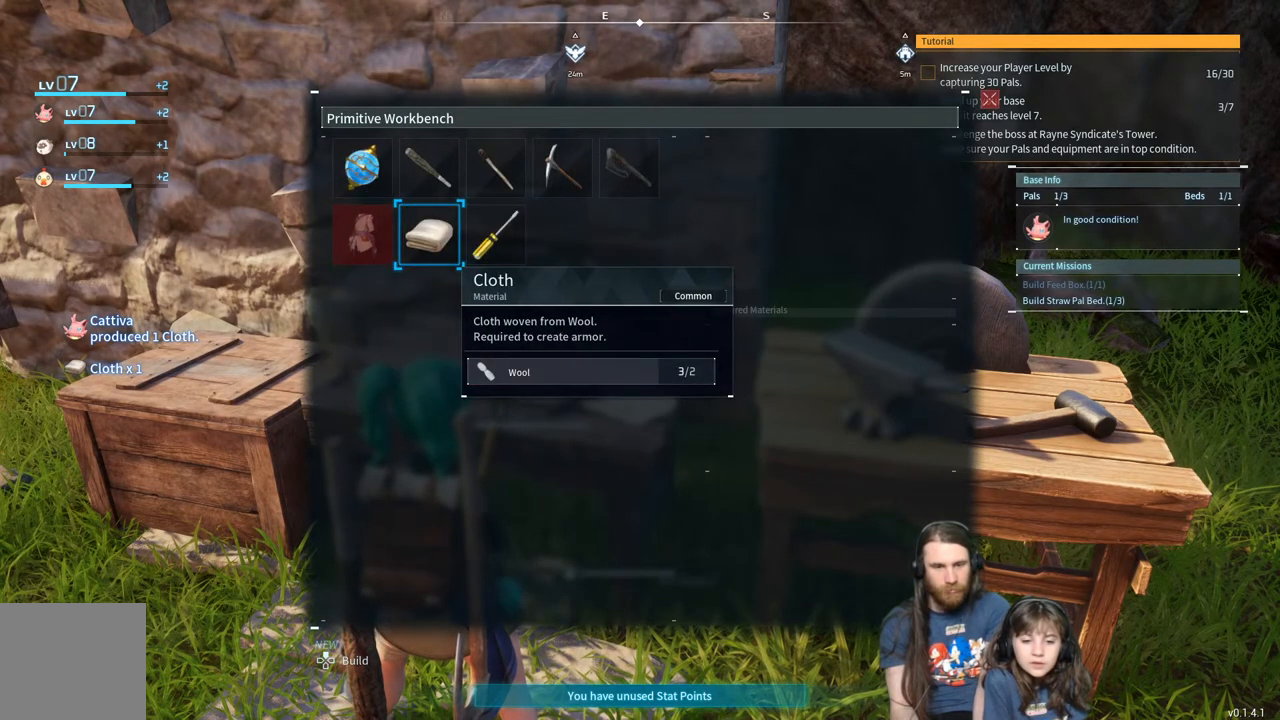
{"buttons": [], "left_stick": "center", "right_stick": "center", "events": [[83, "A", "up"]]}
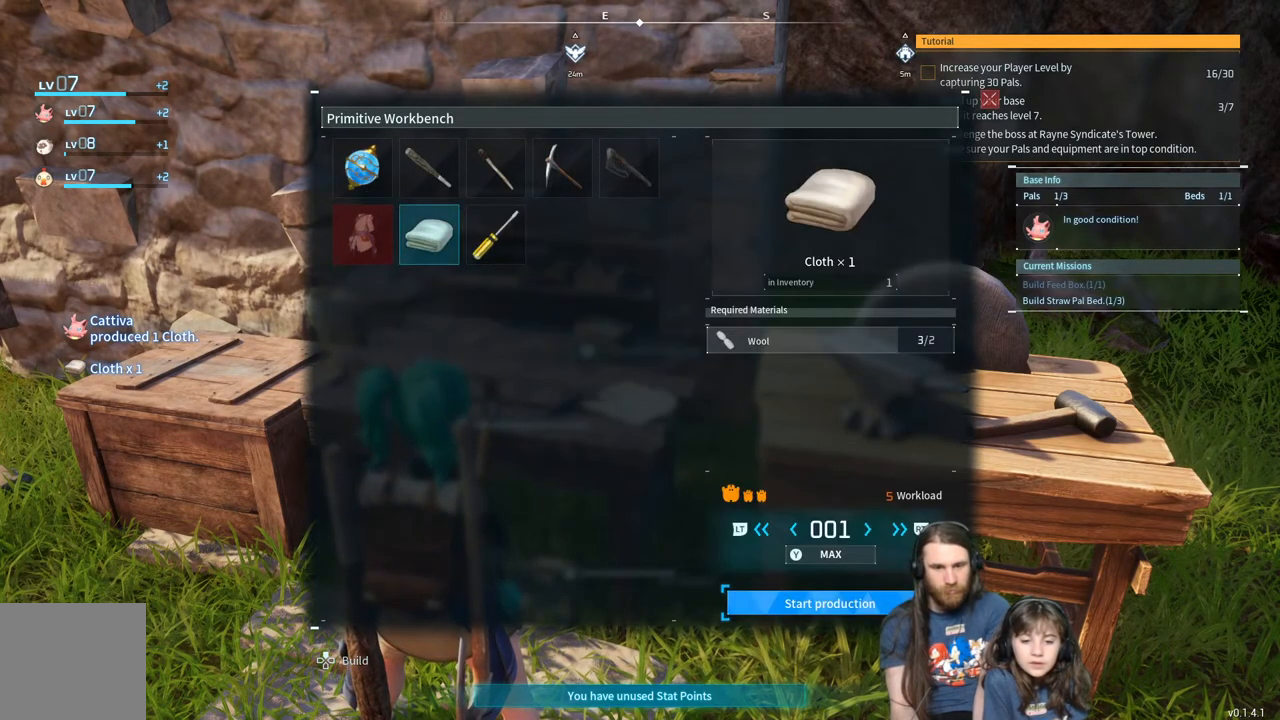
{"buttons": [], "left_stick": "center", "right_stick": "center", "events": [[250, "A", "down"], [400, "A", "up"]]}
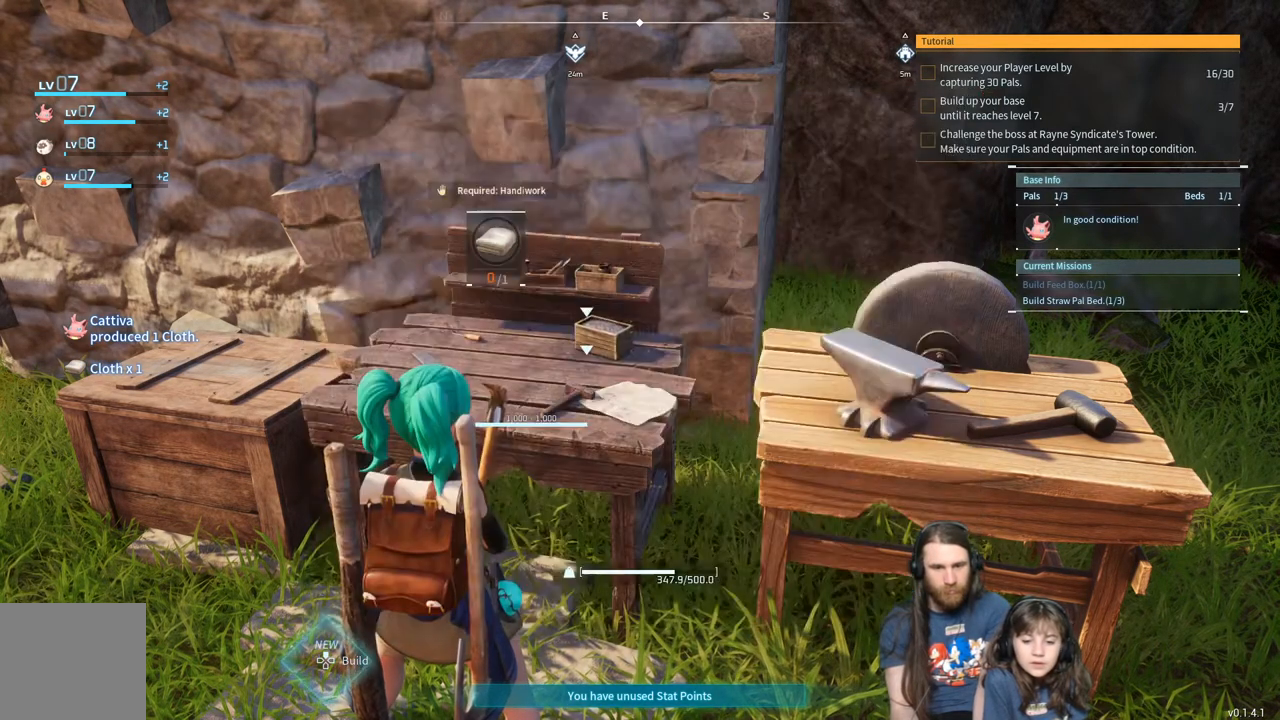
{"buttons": ["X"], "left_stick": "center", "right_stick": "center", "events": [[283, "X", "down"]]}
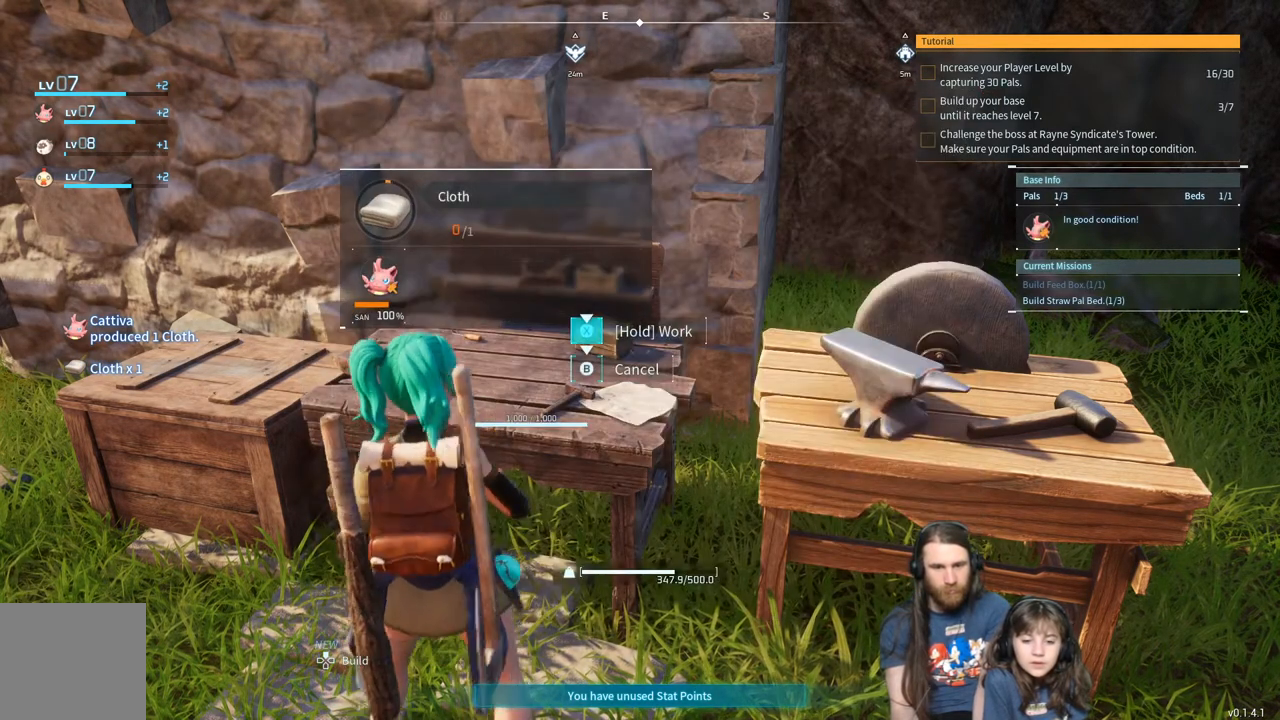
{"buttons": ["X"], "left_stick": "center", "right_stick": "center", "events": []}
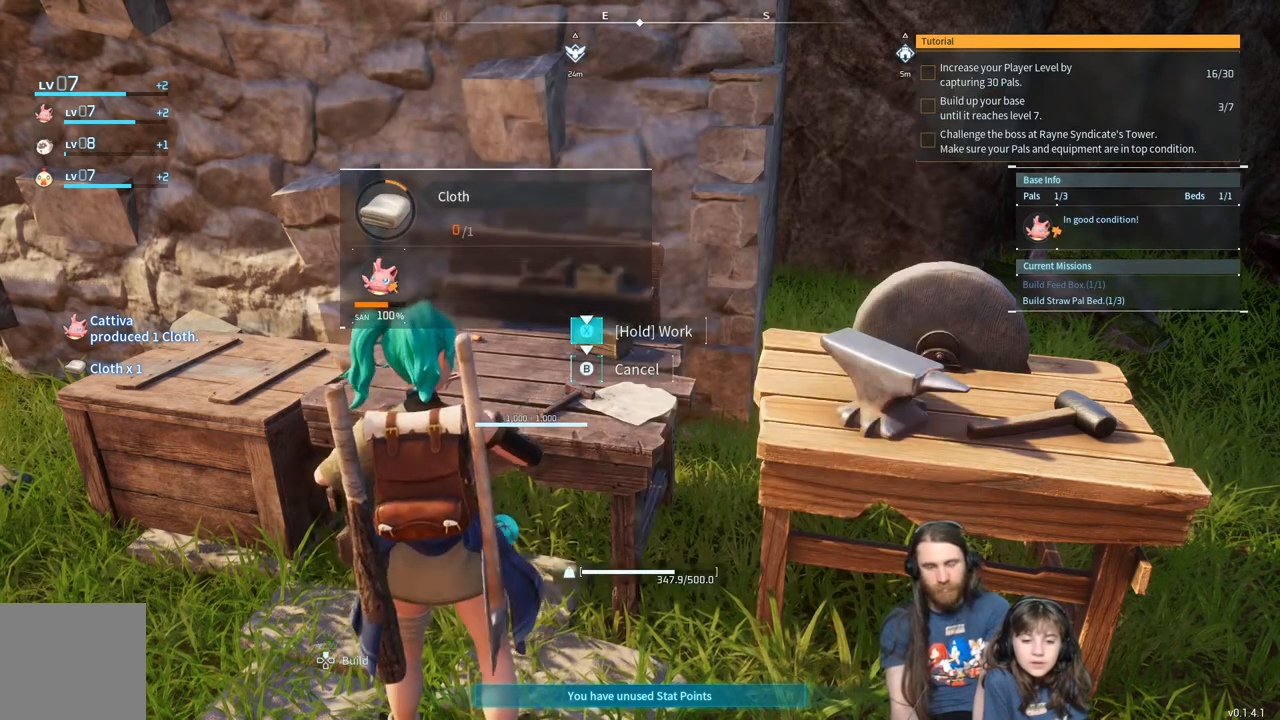
{"buttons": ["X"], "left_stick": "center", "right_stick": "center", "events": []}
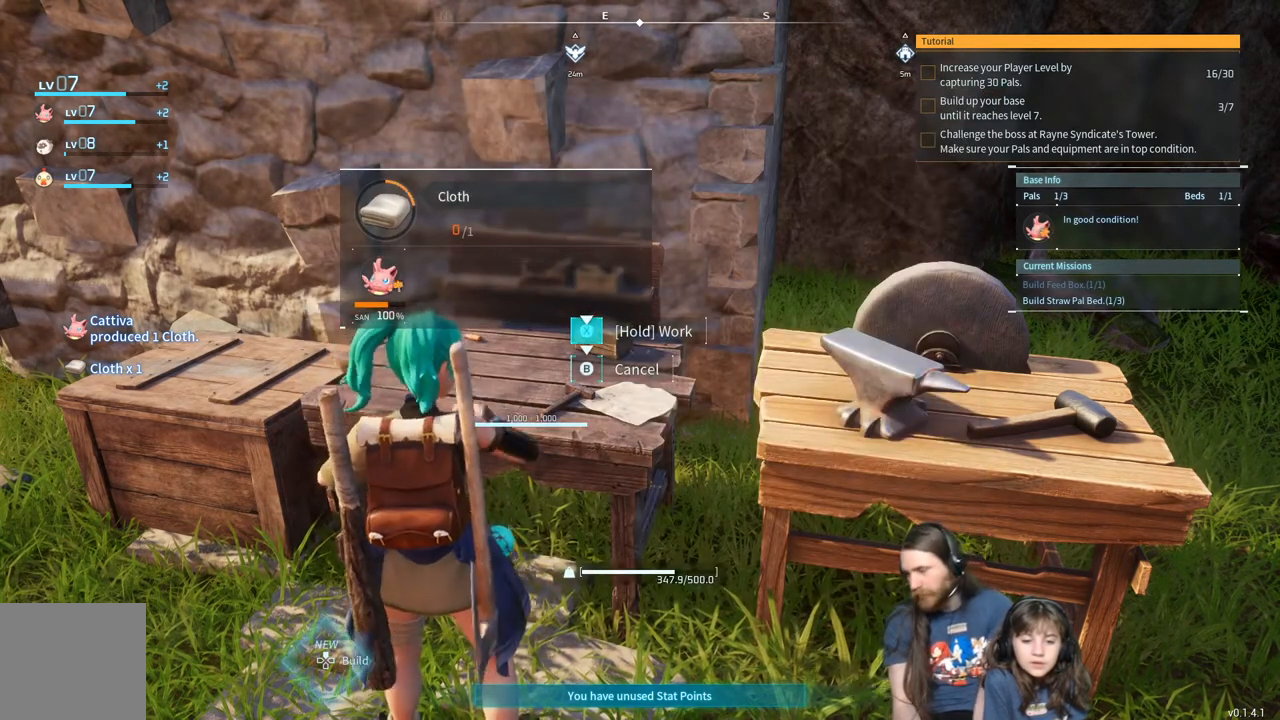
{"buttons": ["X"], "left_stick": "center", "right_stick": "center", "events": []}
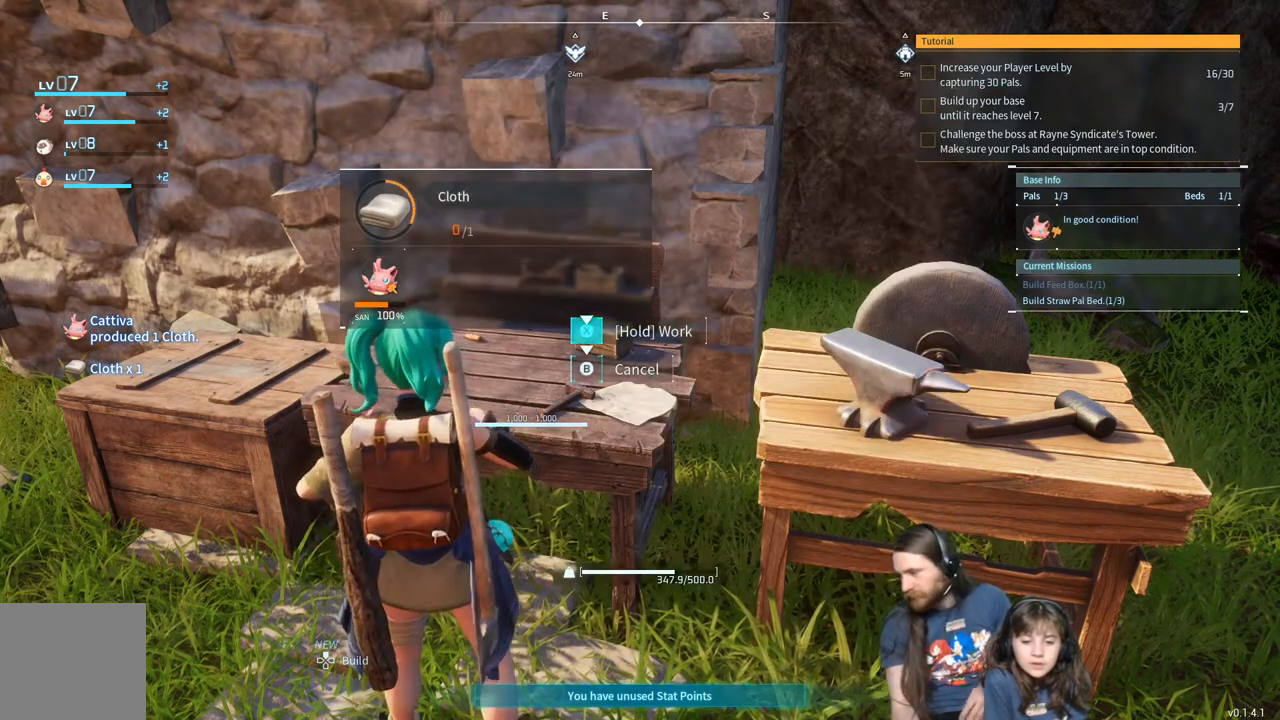
{"buttons": ["X"], "left_stick": "center", "right_stick": "center", "events": []}
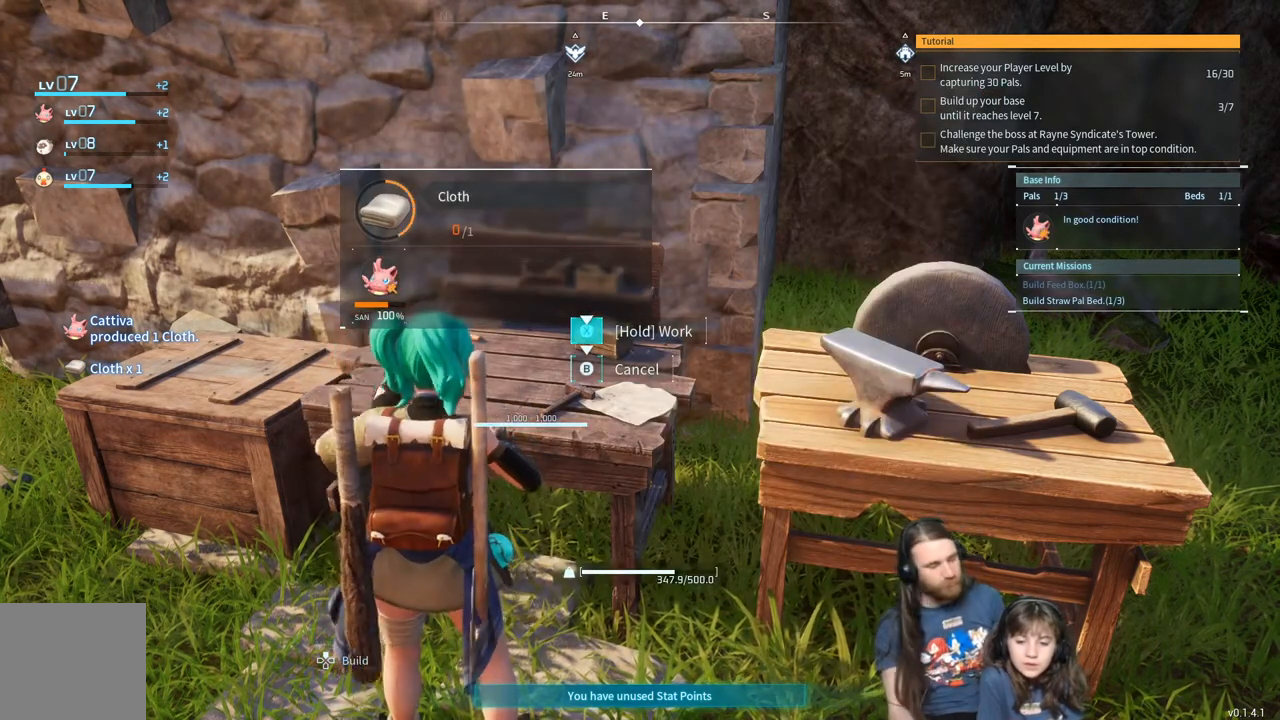
{"buttons": ["X"], "left_stick": "center", "right_stick": "center", "events": []}
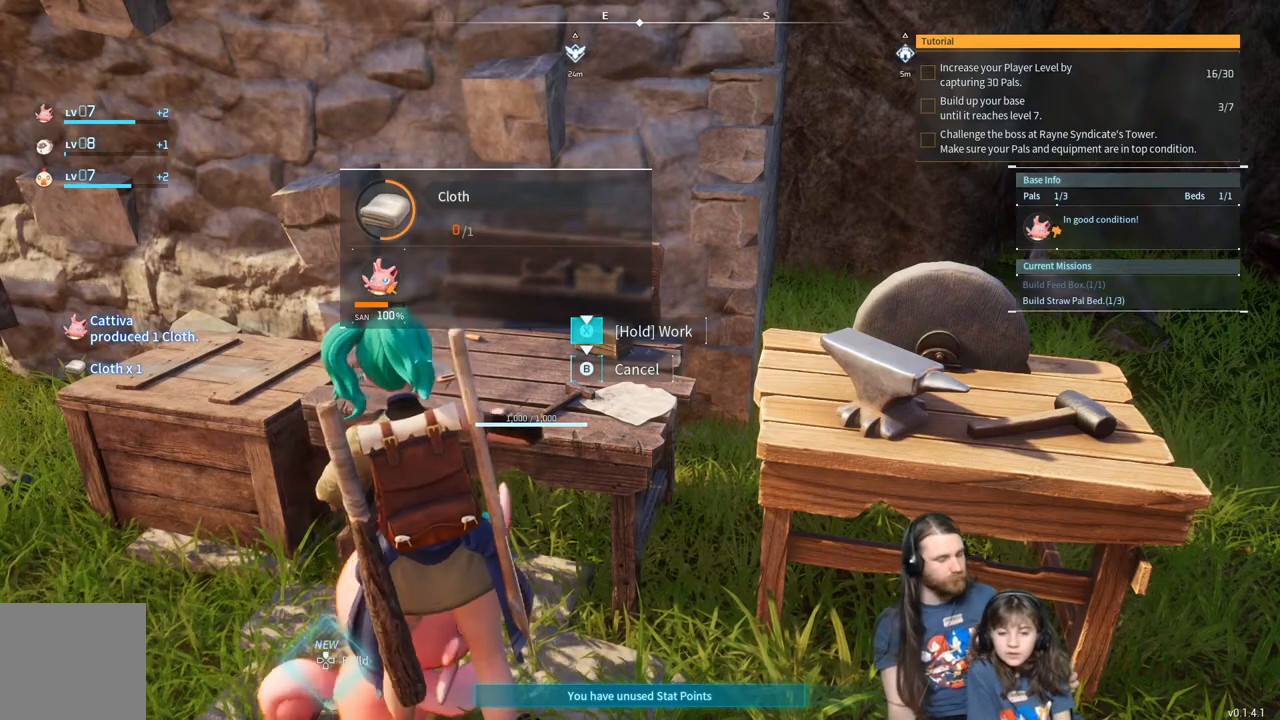
{"buttons": ["X"], "left_stick": "center", "right_stick": "center", "events": []}
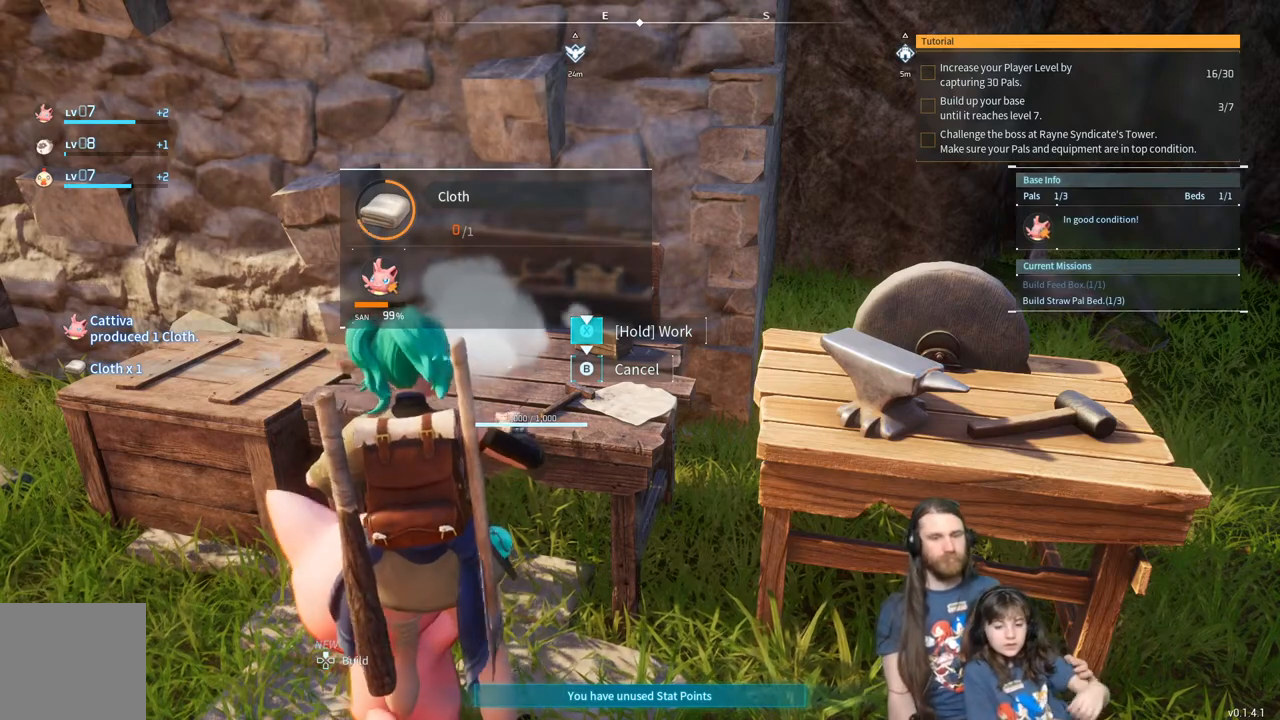
{"buttons": ["X"], "left_stick": "center", "right_stick": "center", "events": []}
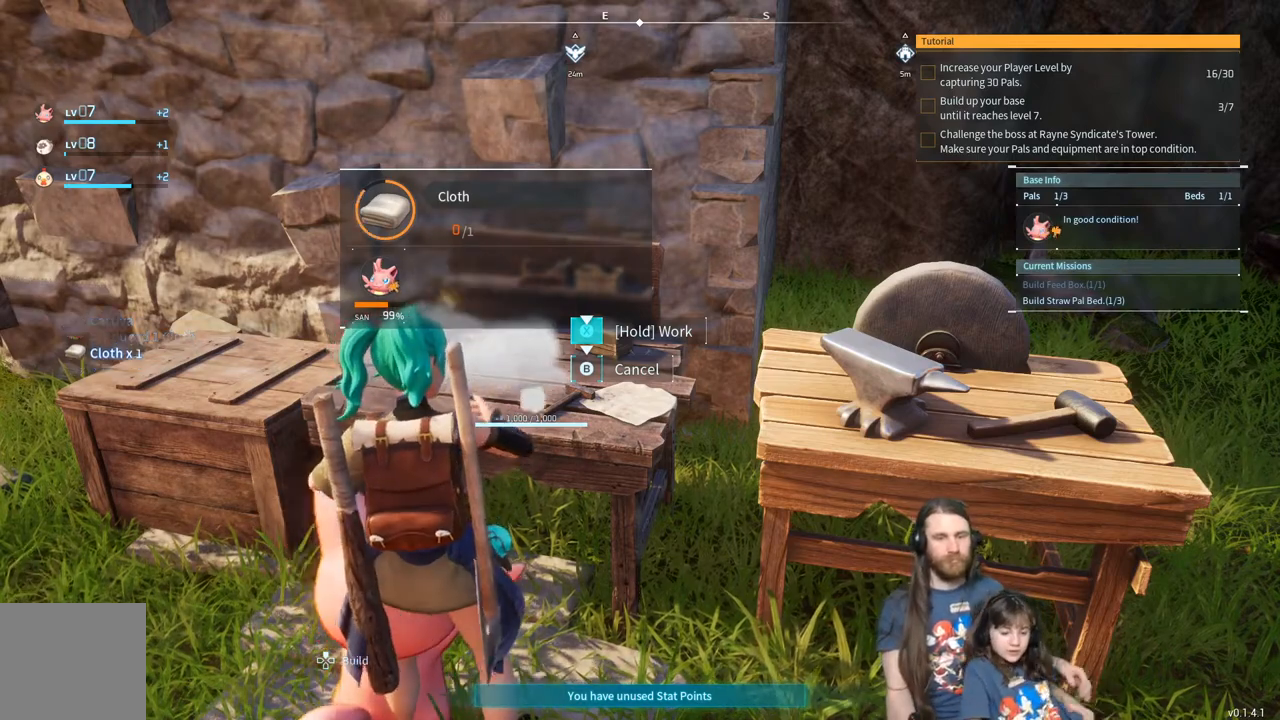
{"buttons": ["X"], "left_stick": "center", "right_stick": "center", "events": []}
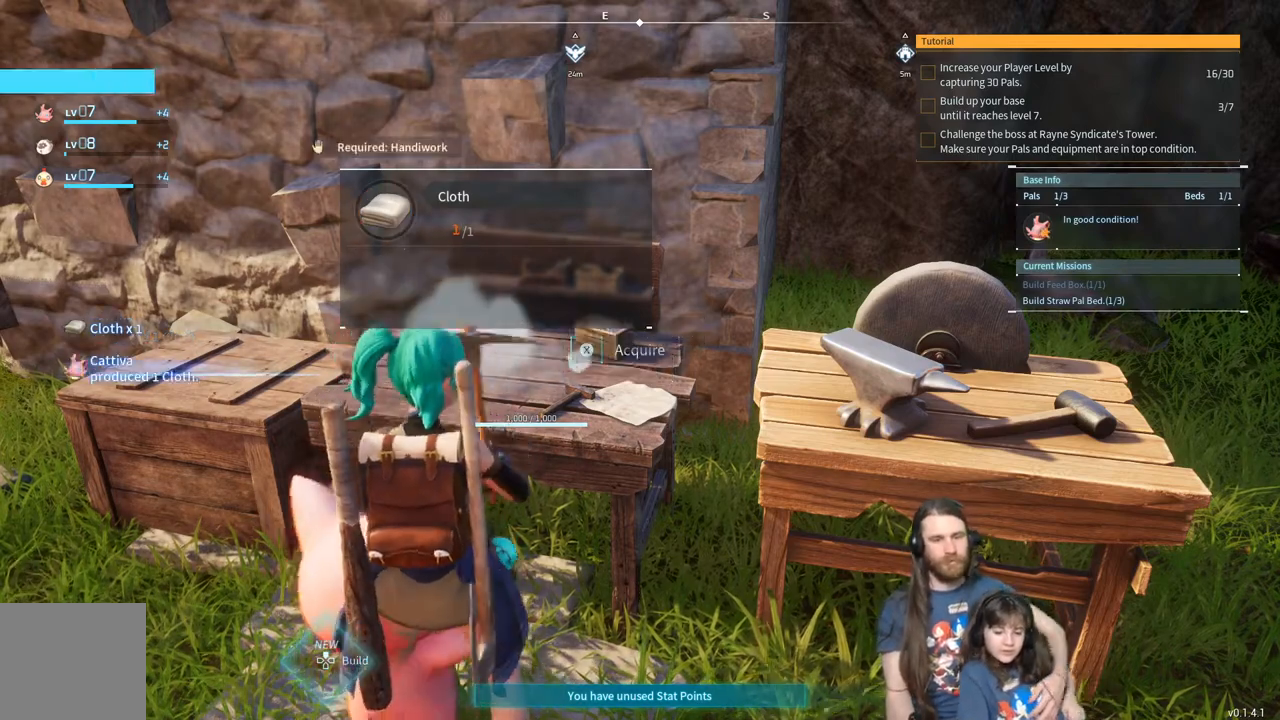
{"buttons": ["X"], "left_stick": "center", "right_stick": "center", "events": []}
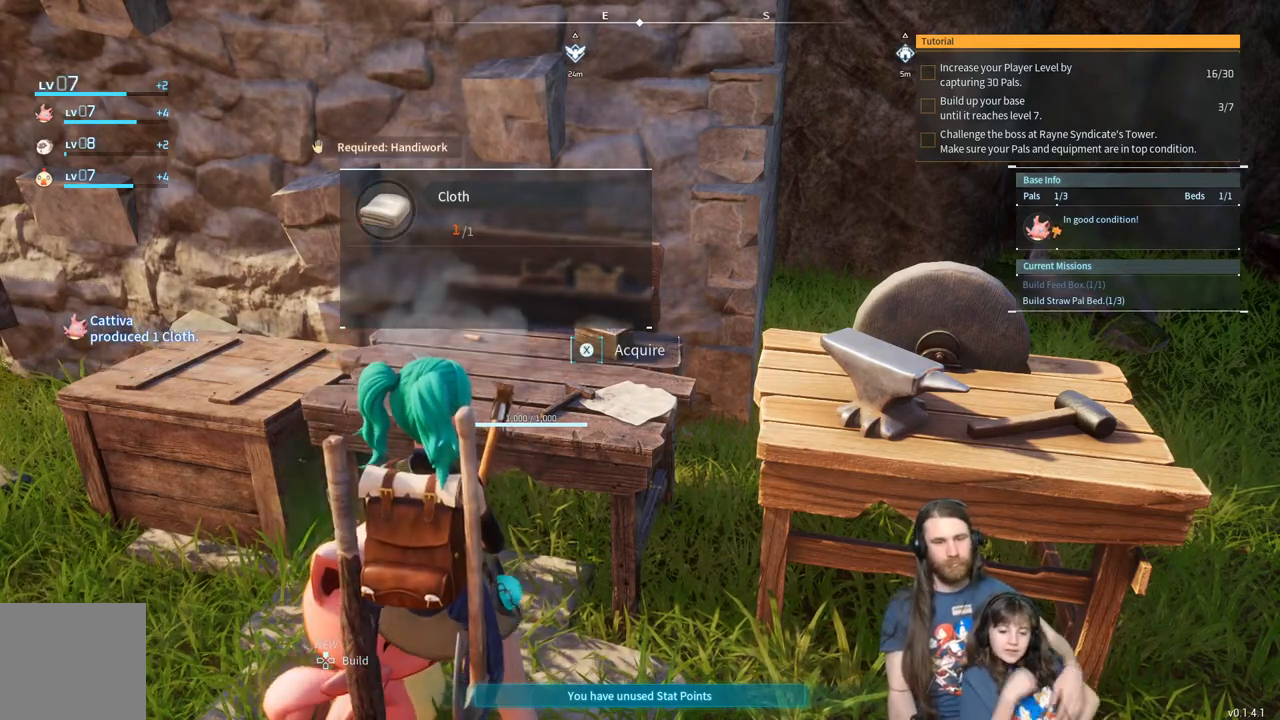
{"buttons": [], "left_stick": "center", "right_stick": "center", "events": [[17, "X", "up"], [200, "X", "down"], [350, "X", "up"]]}
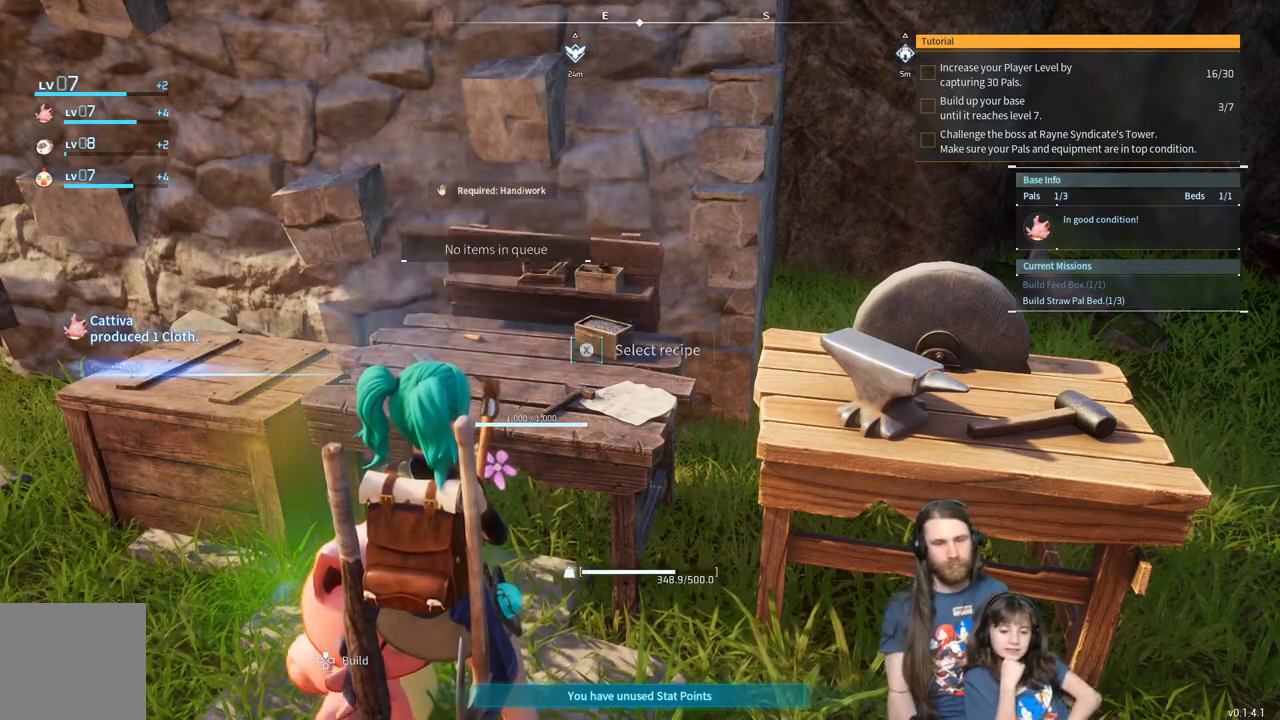
{"buttons": [], "left_stick": "center", "right_stick": "center", "events": []}
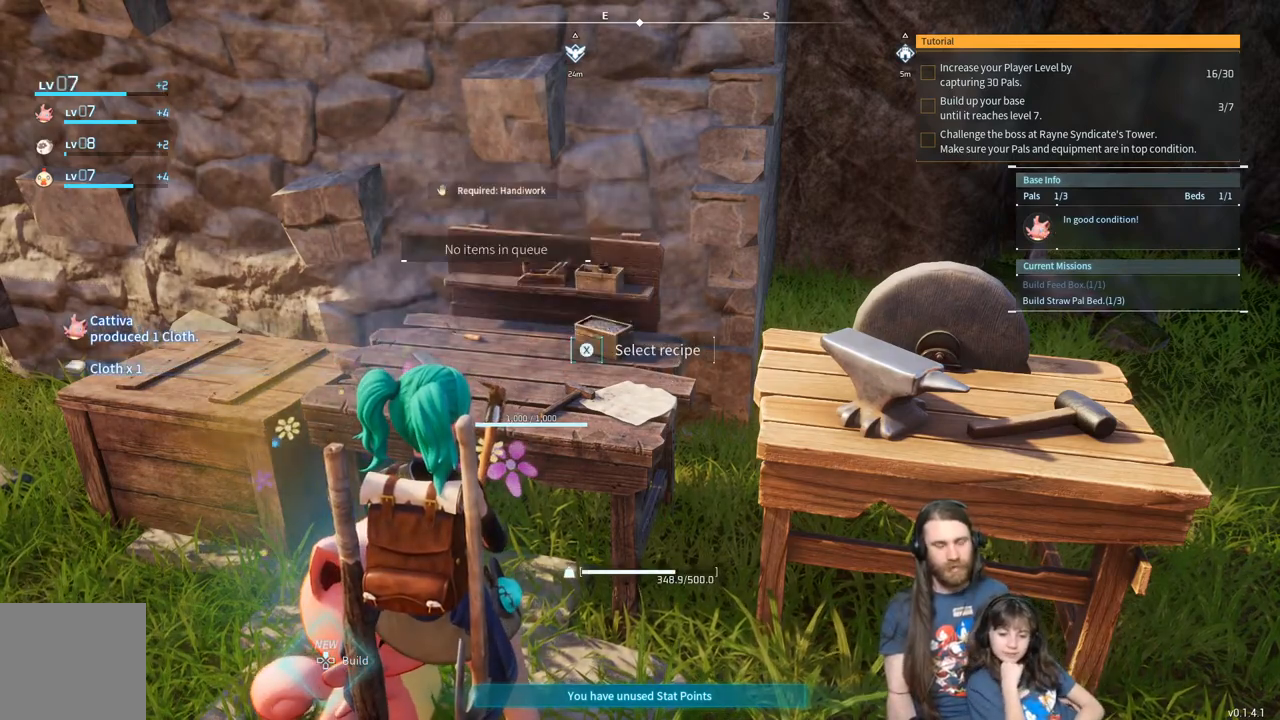
{"buttons": [], "left_stick": "center", "right_stick": "center", "events": []}
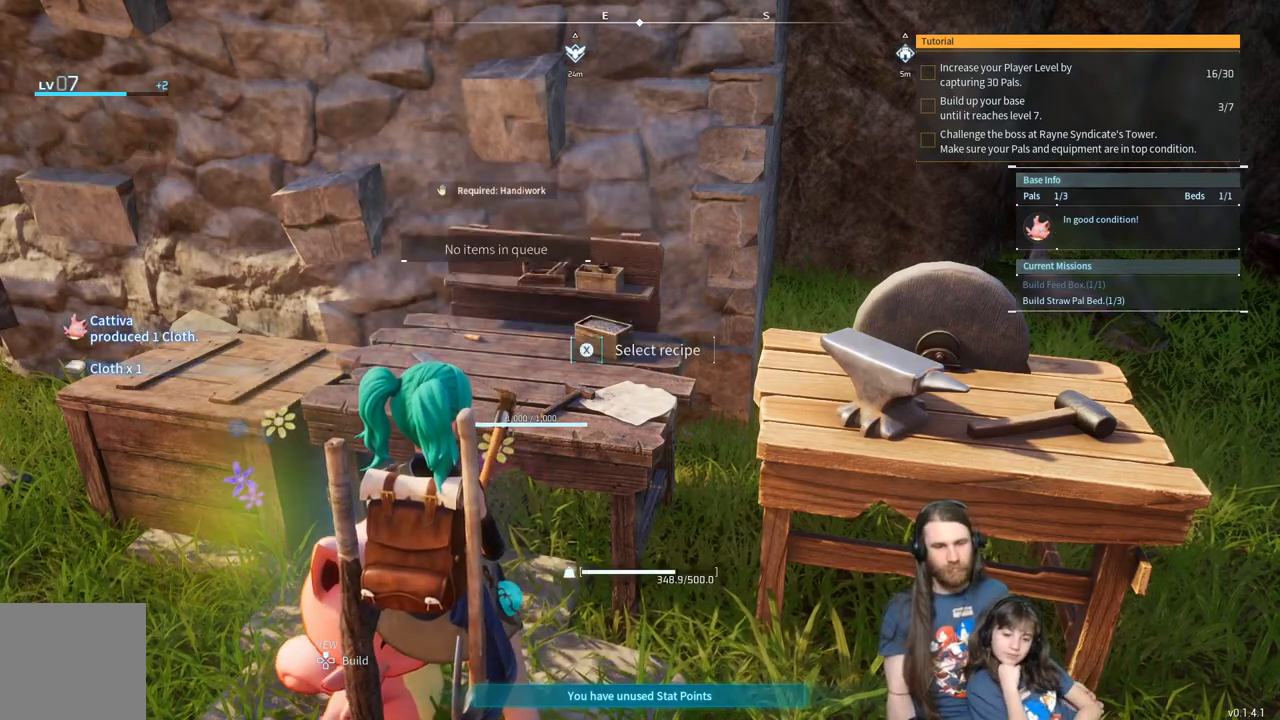
{"buttons": ["X"], "left_stick": "center", "right_stick": "center", "events": [[433, "X", "down"]]}
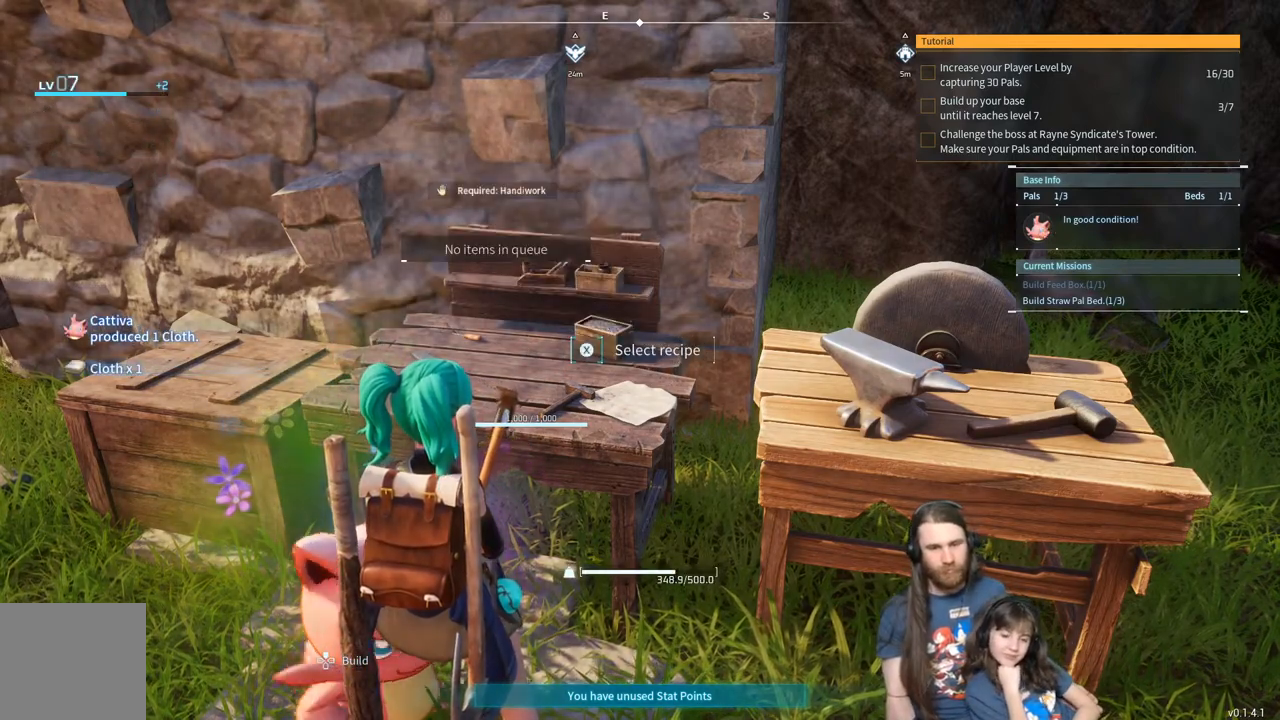
{"buttons": [], "left_stick": "center", "right_stick": "center", "events": [[67, "X", "up"]]}
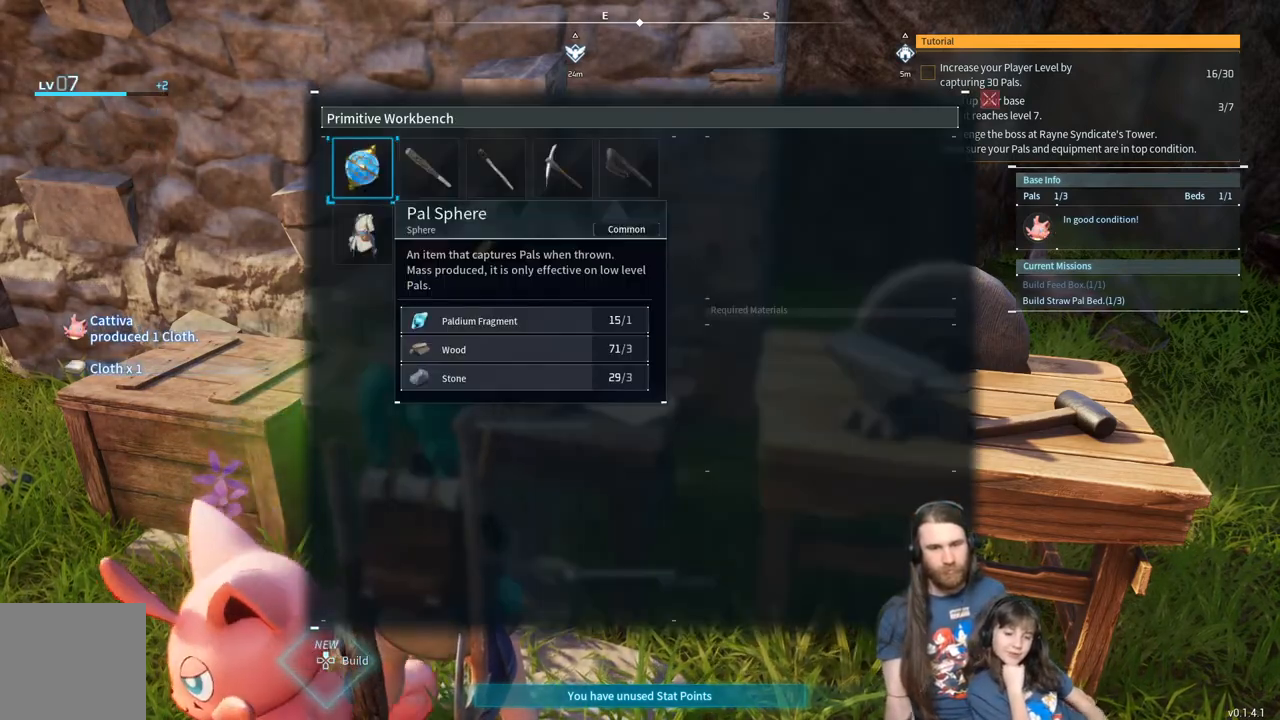
{"buttons": [], "left_stick": "center", "right_stick": "center", "events": []}
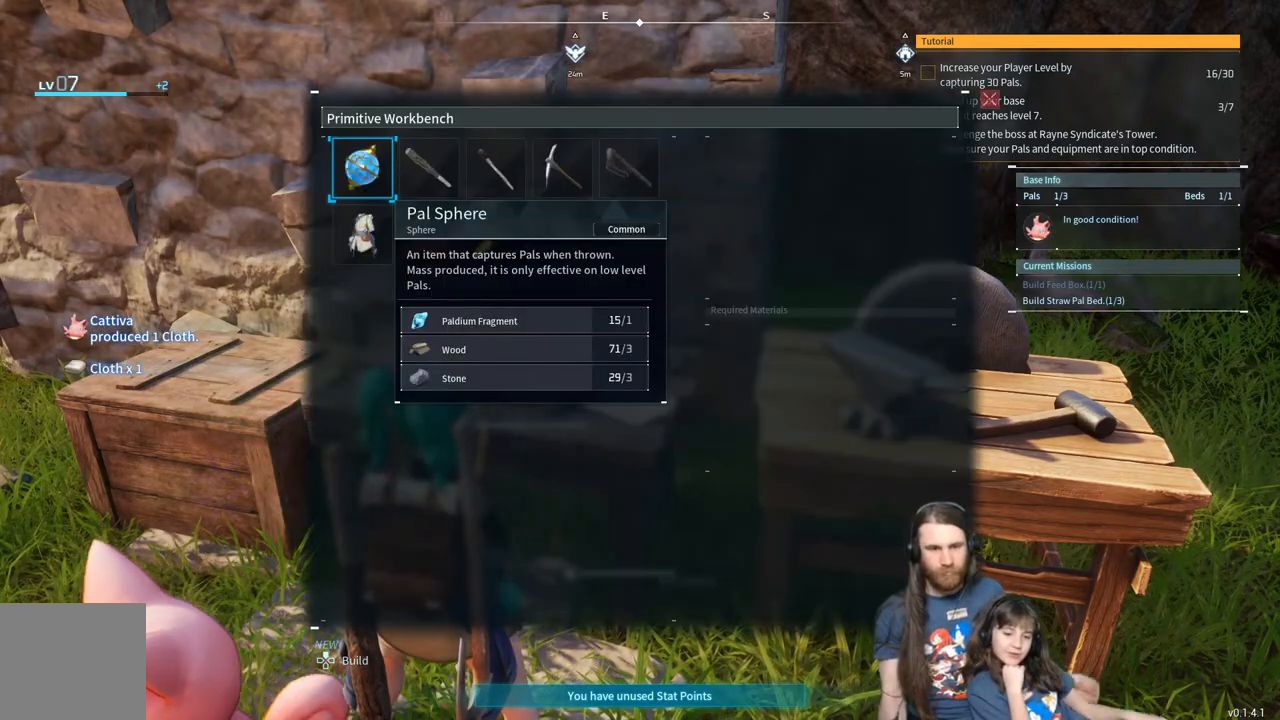
{"buttons": [], "left_stick": "center", "right_stick": "center", "events": []}
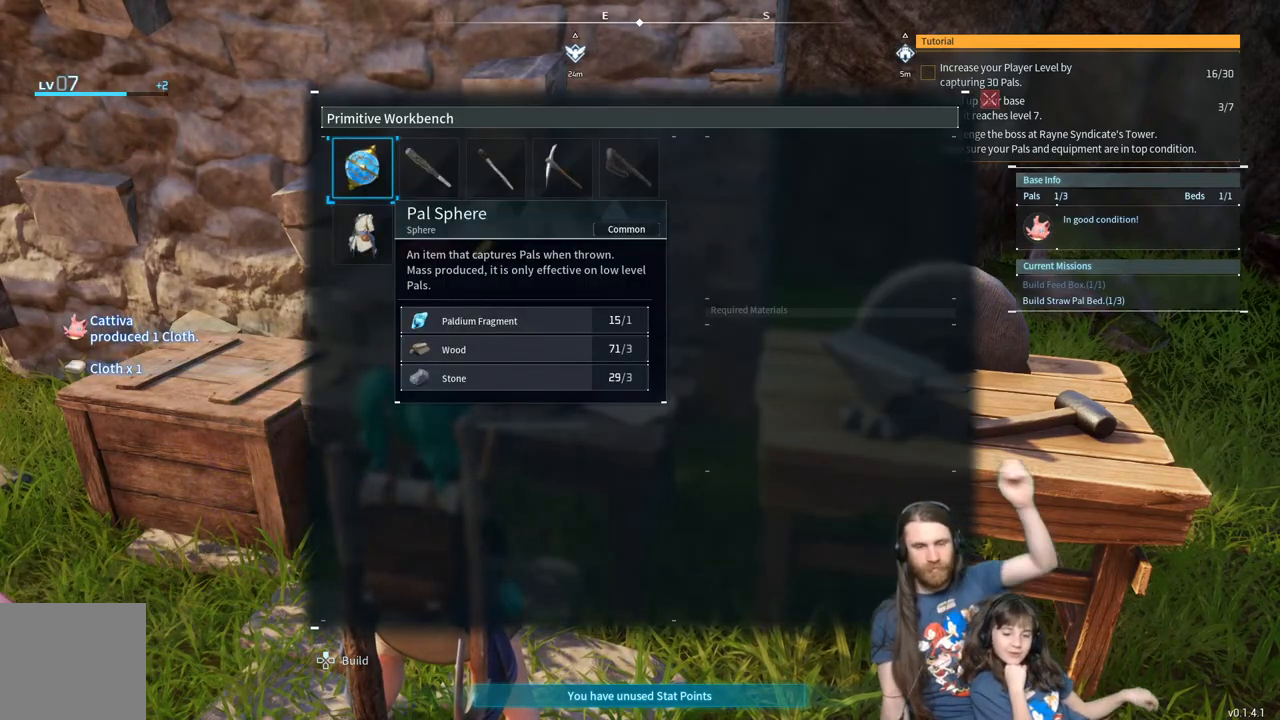
{"buttons": [], "left_stick": "center", "right_stick": "center", "events": []}
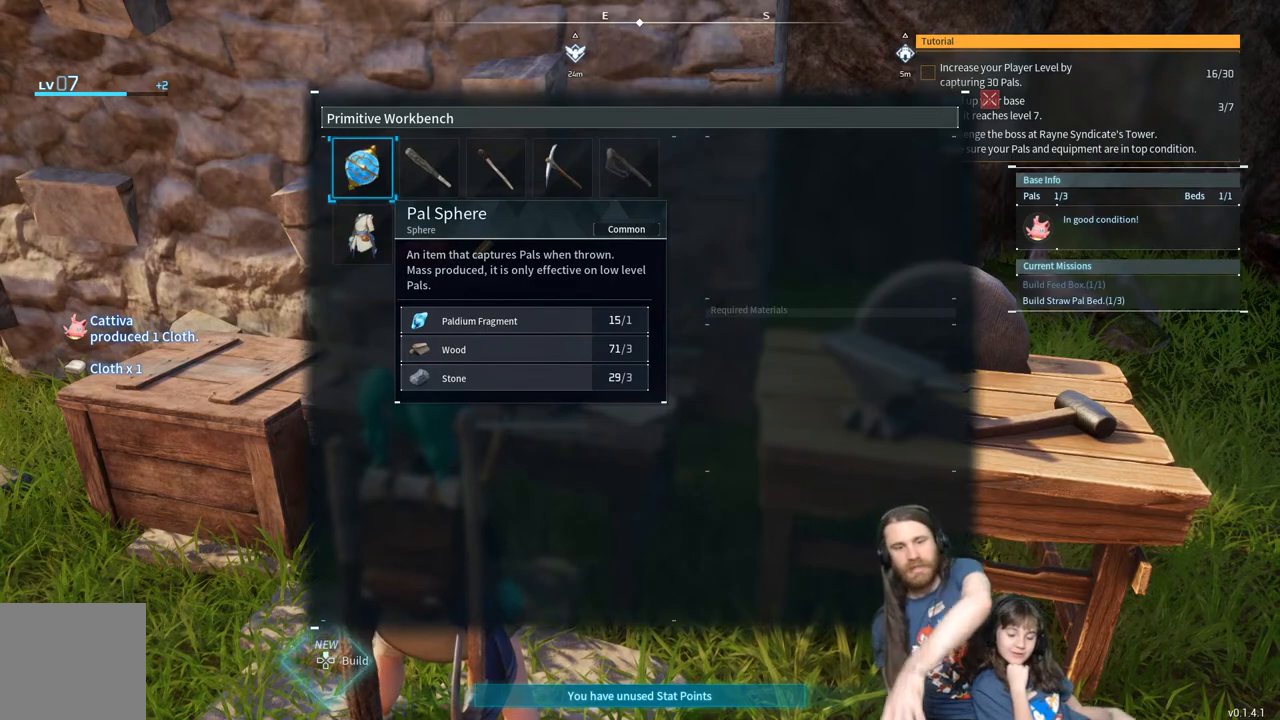
{"buttons": [], "left_stick": "center", "right_stick": "center", "events": []}
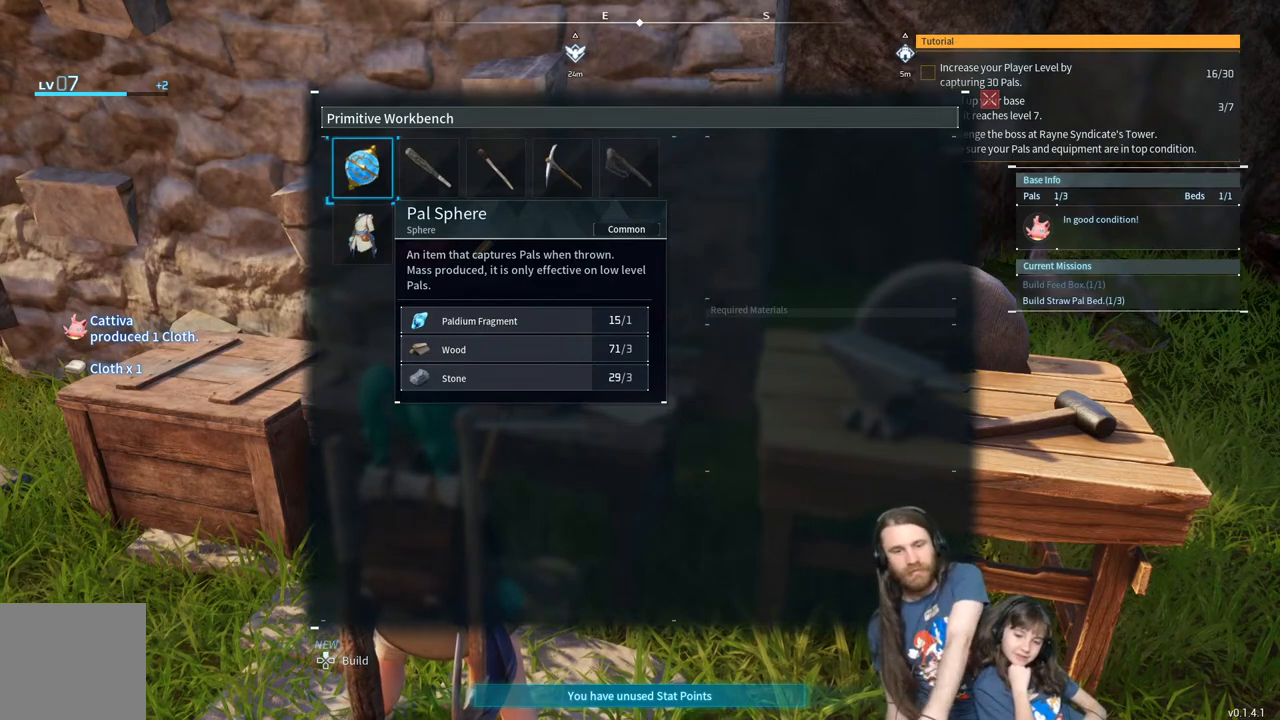
{"buttons": [], "left_stick": "center", "right_stick": "center", "events": [[50, "B", "down"], [167, "B", "up"]]}
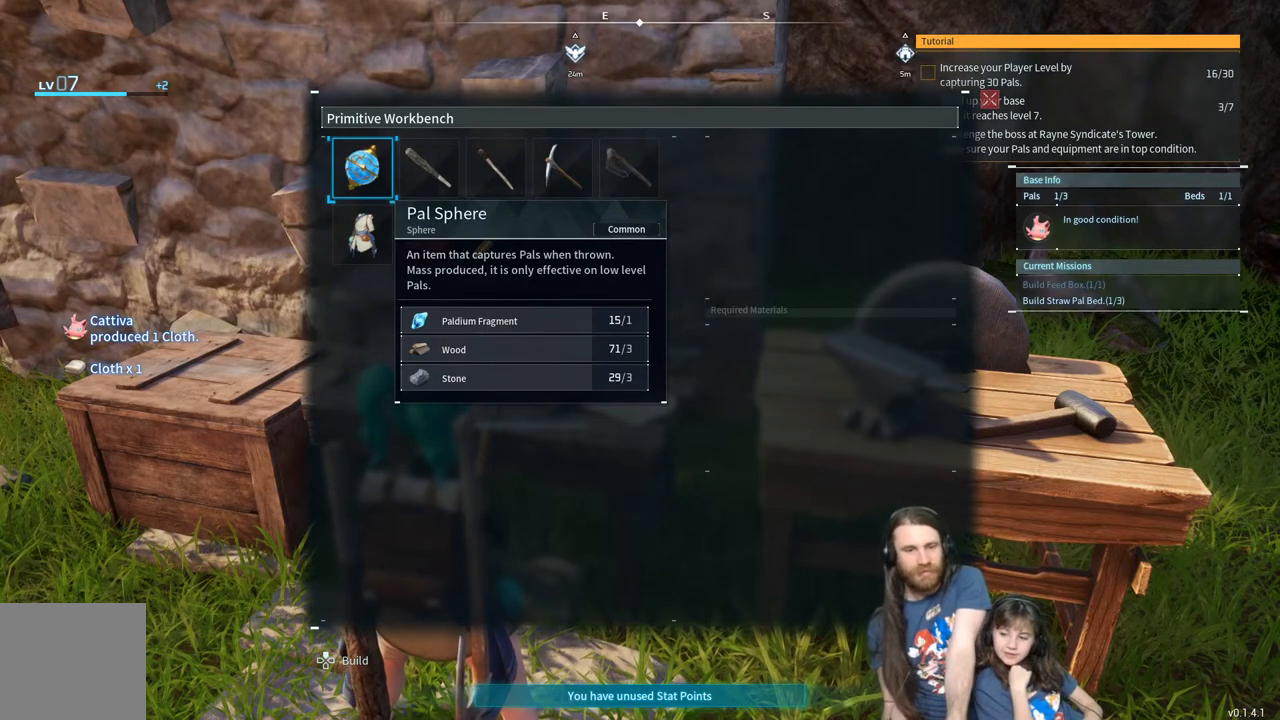
{"buttons": ["B"], "left_stick": "center", "right_stick": "center", "events": [[367, "B", "down"]]}
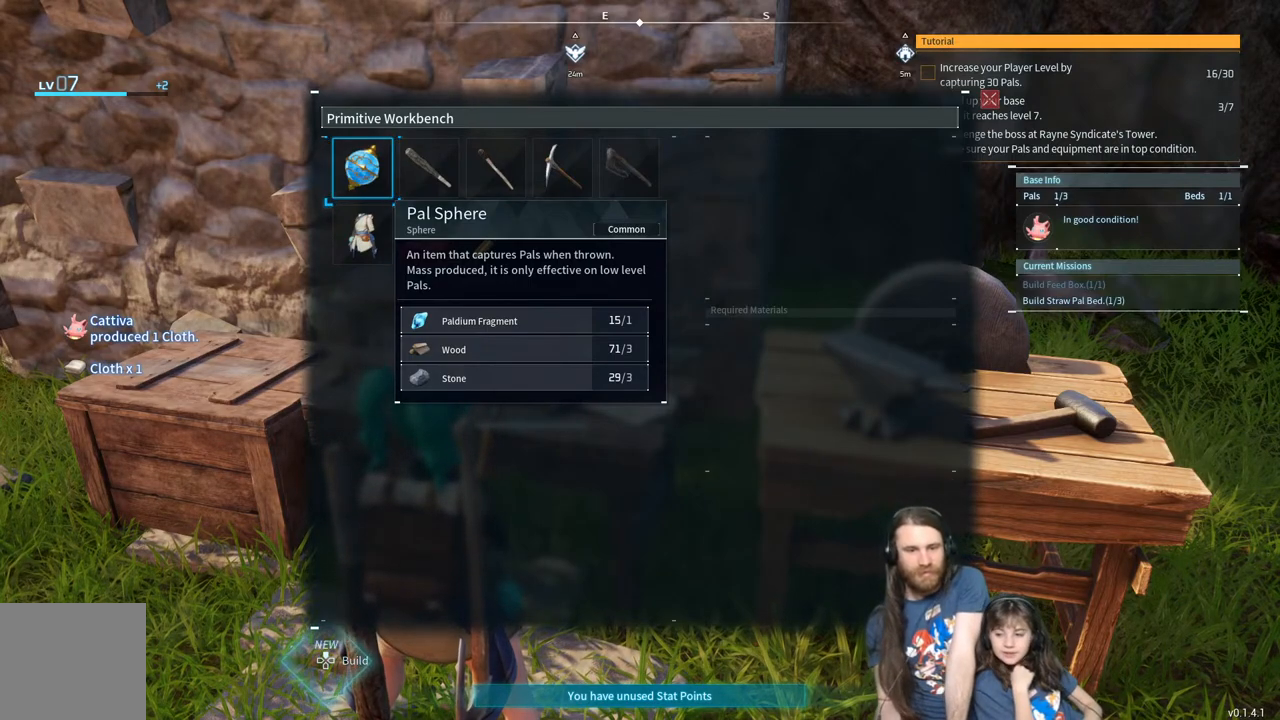
{"buttons": [], "left_stick": "center", "right_stick": "center", "events": [[50, "B", "up"]]}
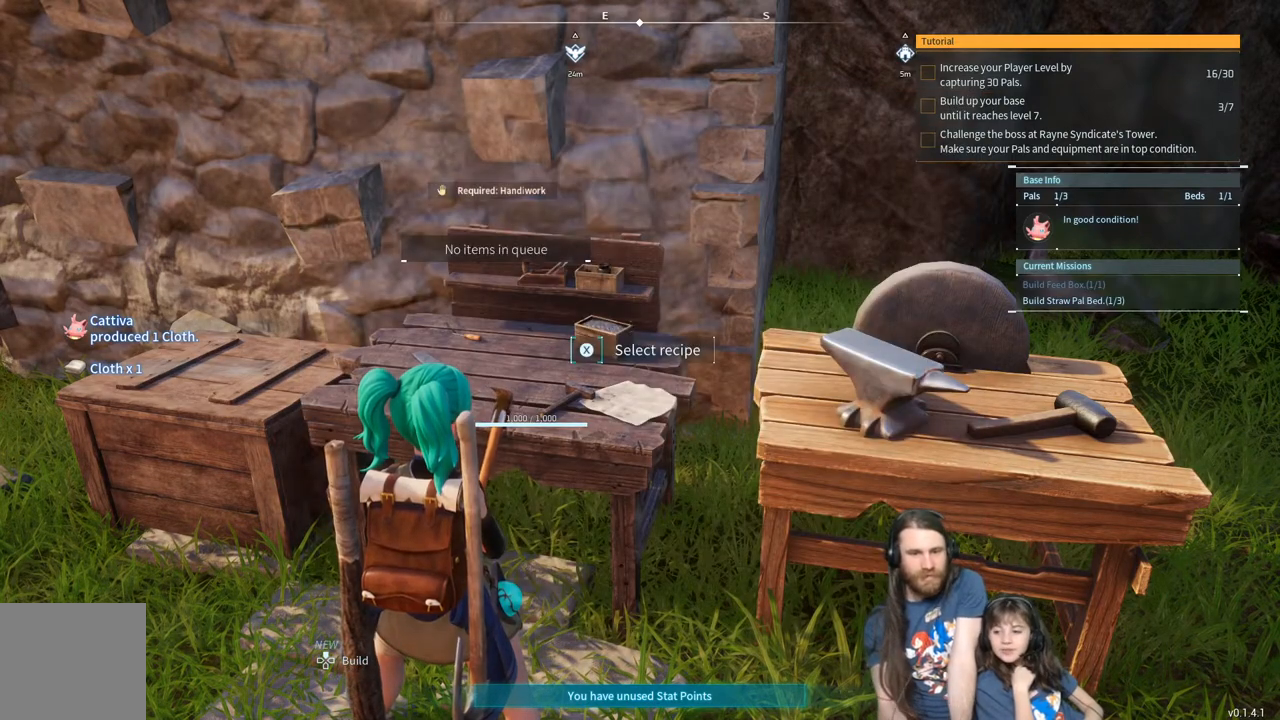
{"buttons": [], "left_stick": "center", "right_stick": "center", "events": []}
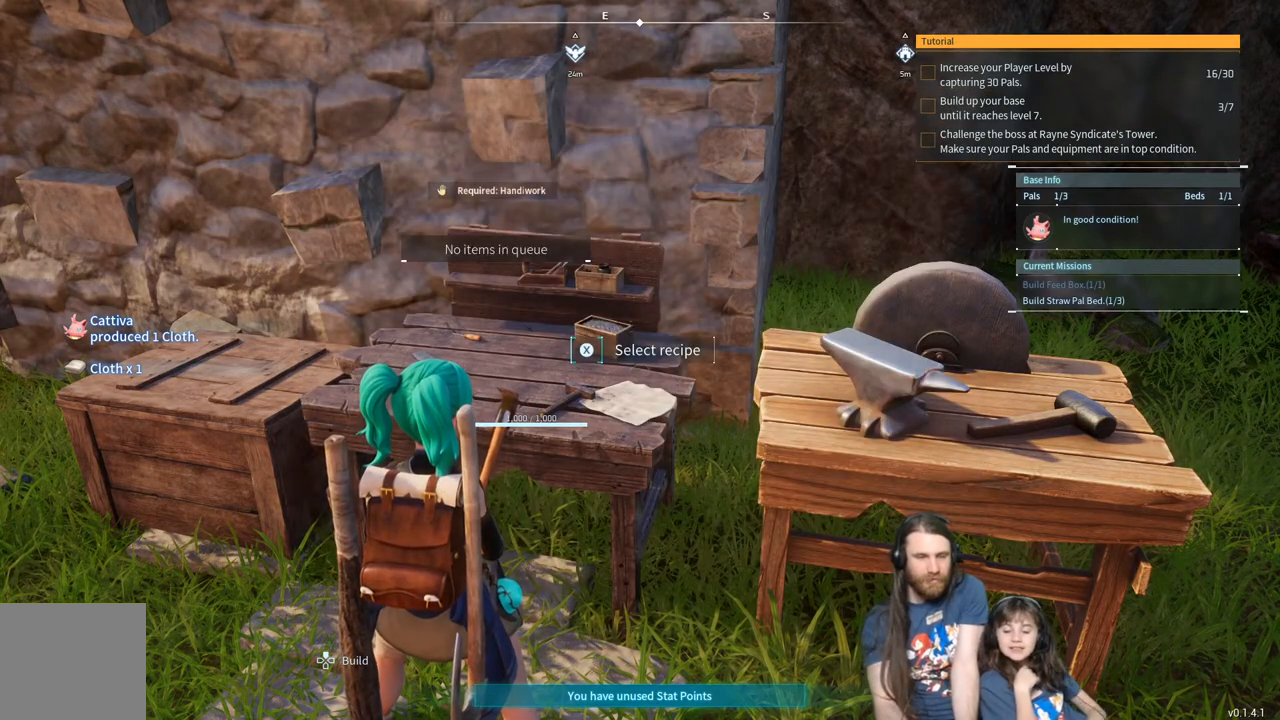
{"buttons": [], "left_stick": "center", "right_stick": "center", "events": []}
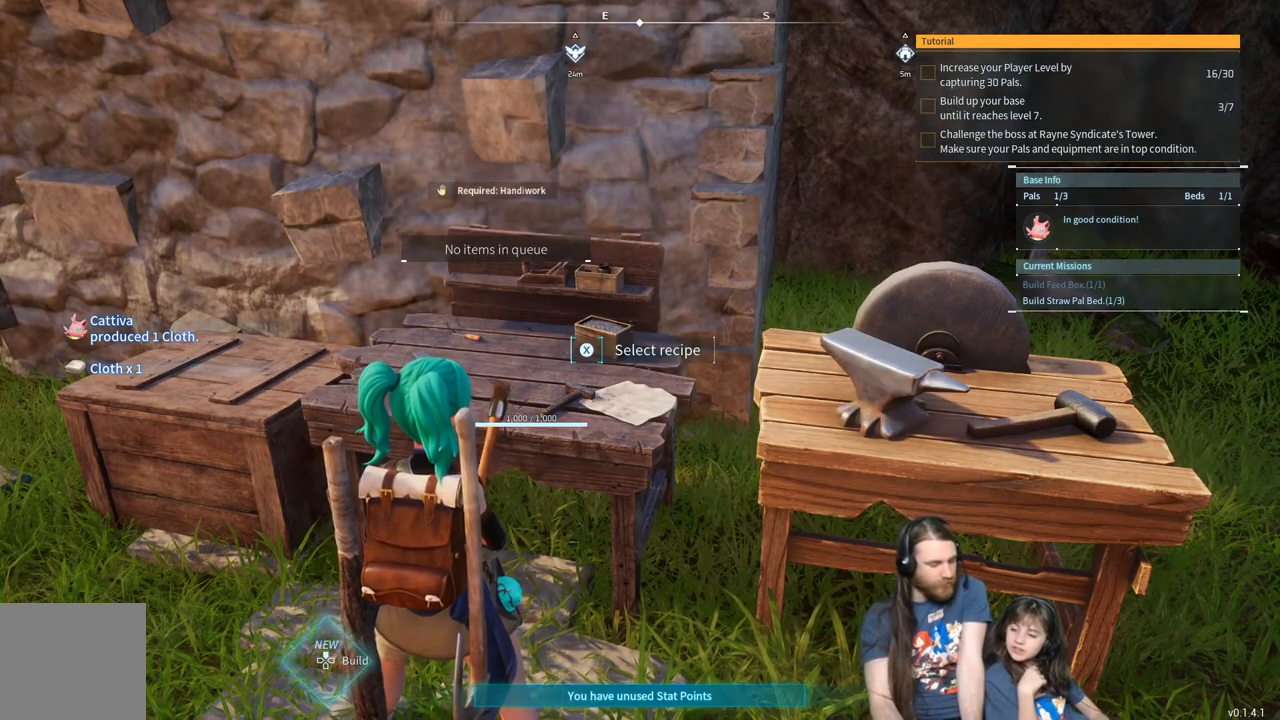
{"buttons": [], "left_stick": "center", "right_stick": "center", "events": [[217, "START", "down"], [367, "START", "up"]]}